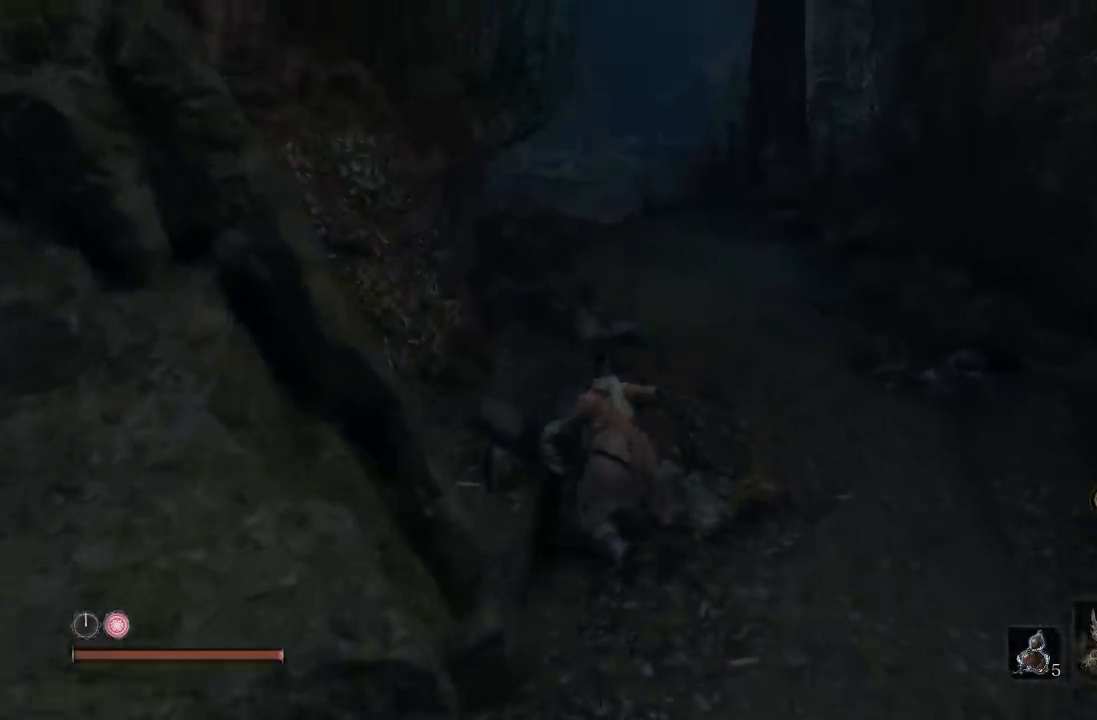
Gameplay with a controller (Xbox layout); each line is a JSON object with the inputs held at the frame after it. "events" lists button and stick changes between this image and that frame as [ms after this image, input, new state], when the widget could be followed in between. Not read: R2.
{"buttons": ["B"], "left_stick": "up", "right_stick": "center", "events": []}
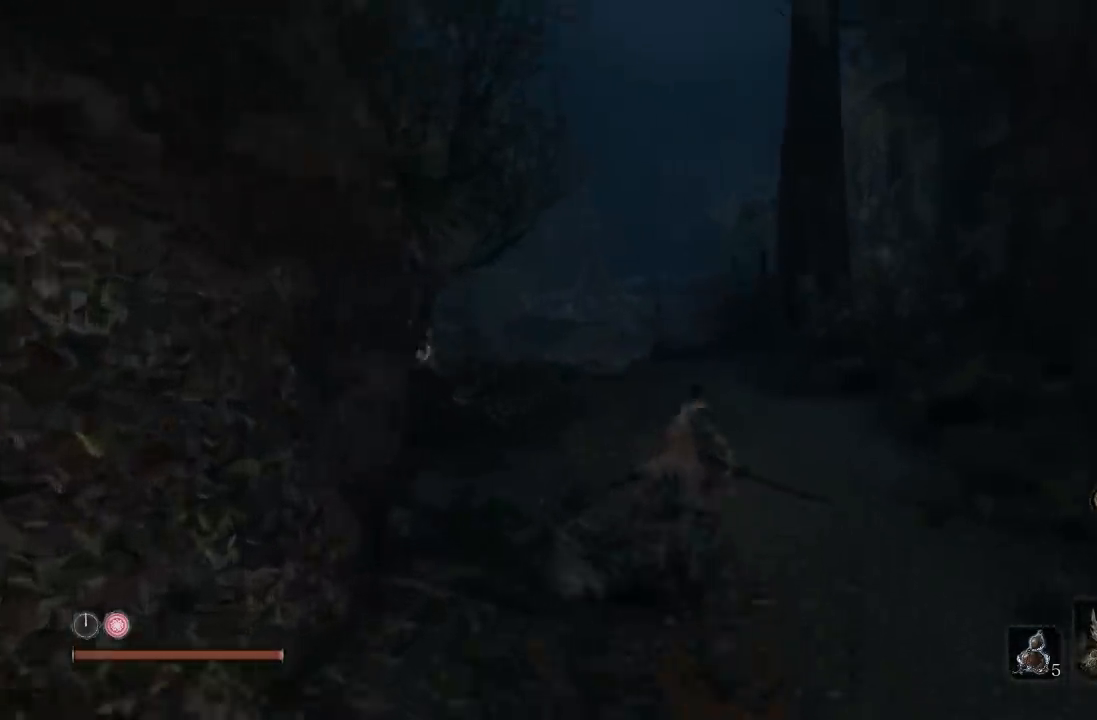
{"buttons": ["B"], "left_stick": "up", "right_stick": "center", "events": []}
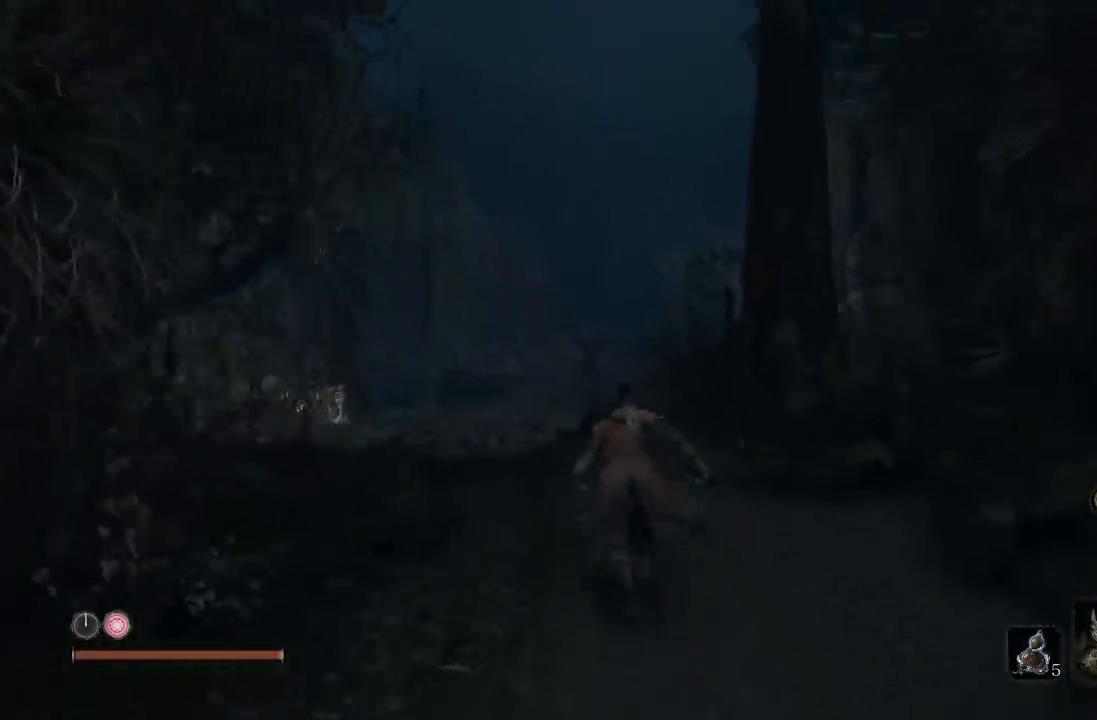
{"buttons": [], "left_stick": "up", "right_stick": "center", "events": [[17, "B", "up"]]}
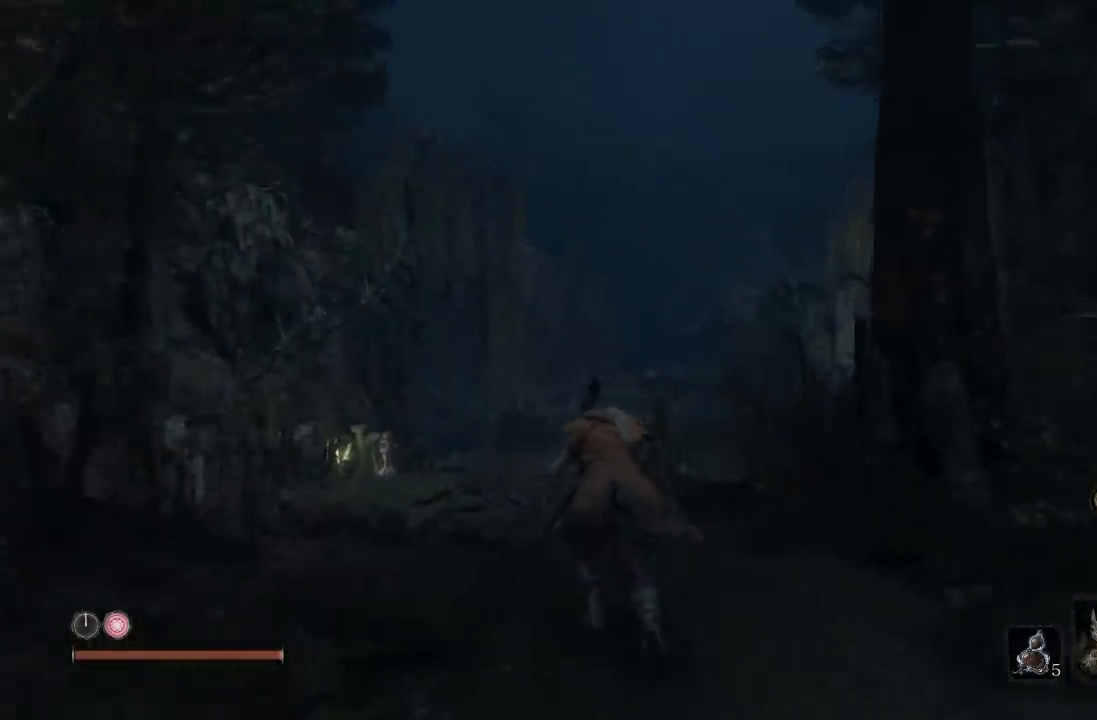
{"buttons": [], "left_stick": "up", "right_stick": "center", "events": [[67, "right_stick", "down"], [283, "right_stick", "center"]]}
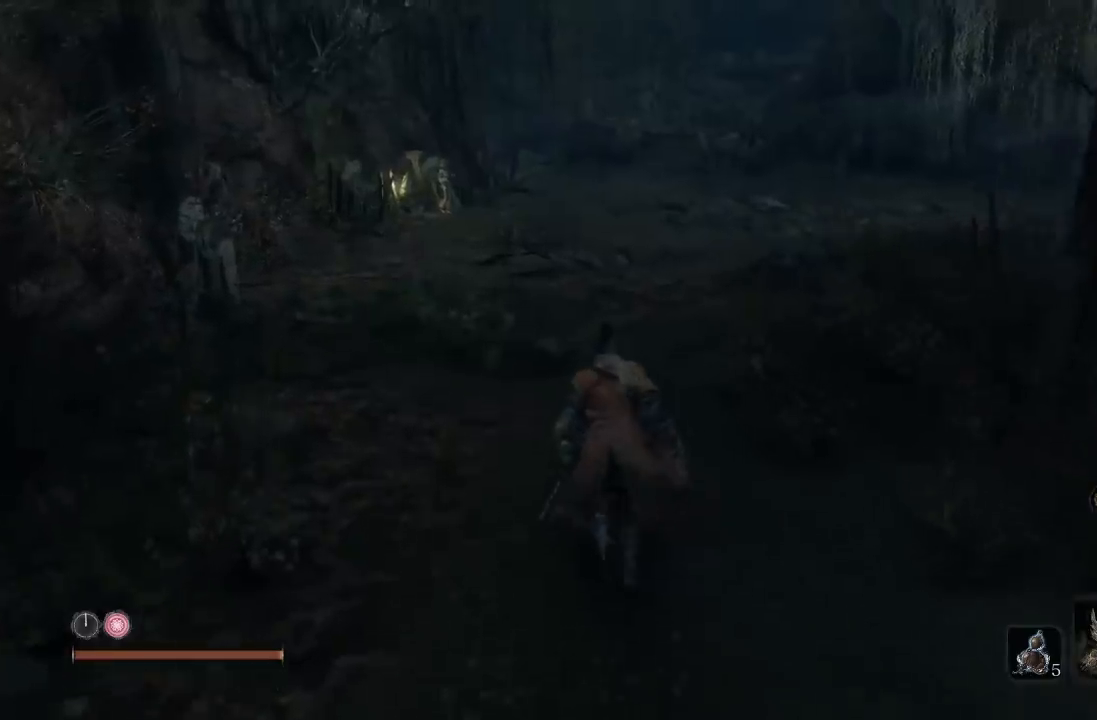
{"buttons": [], "left_stick": "up", "right_stick": "center", "events": []}
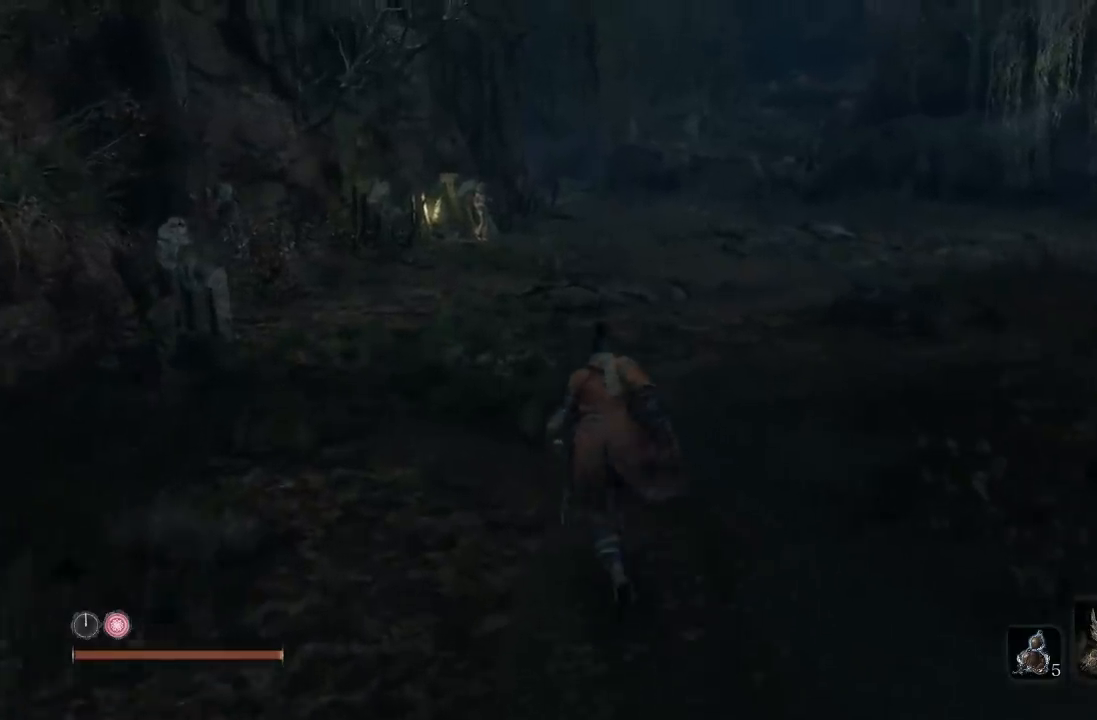
{"buttons": [], "left_stick": "up", "right_stick": "center", "events": []}
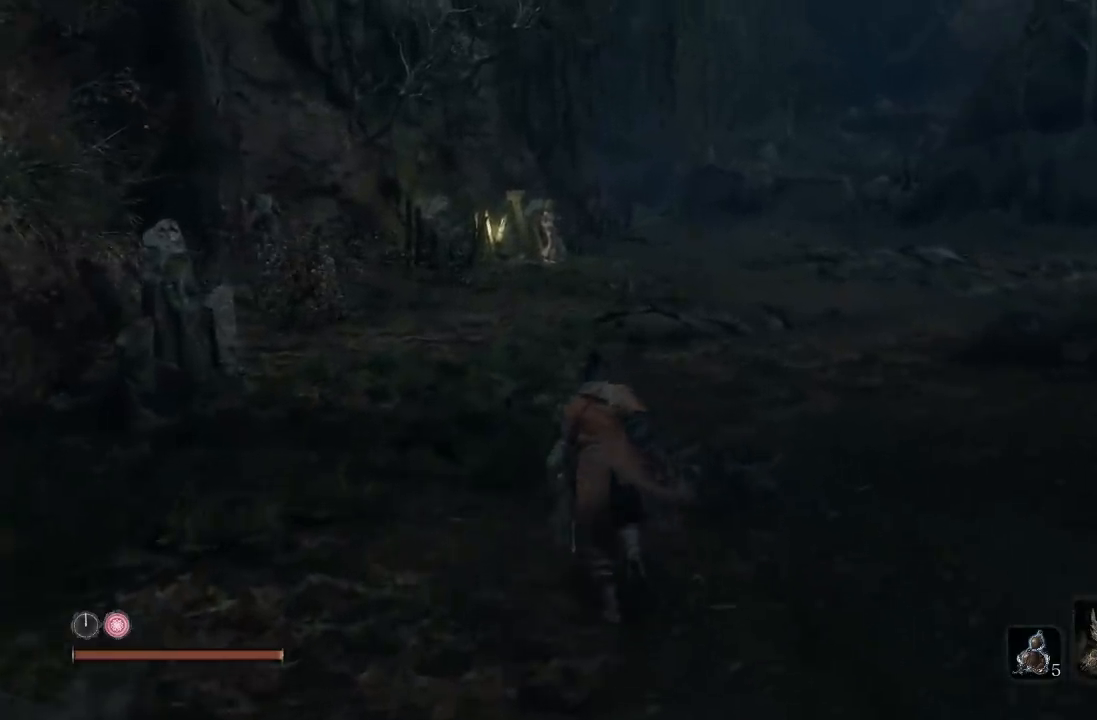
{"buttons": [], "left_stick": "up", "right_stick": "center", "events": []}
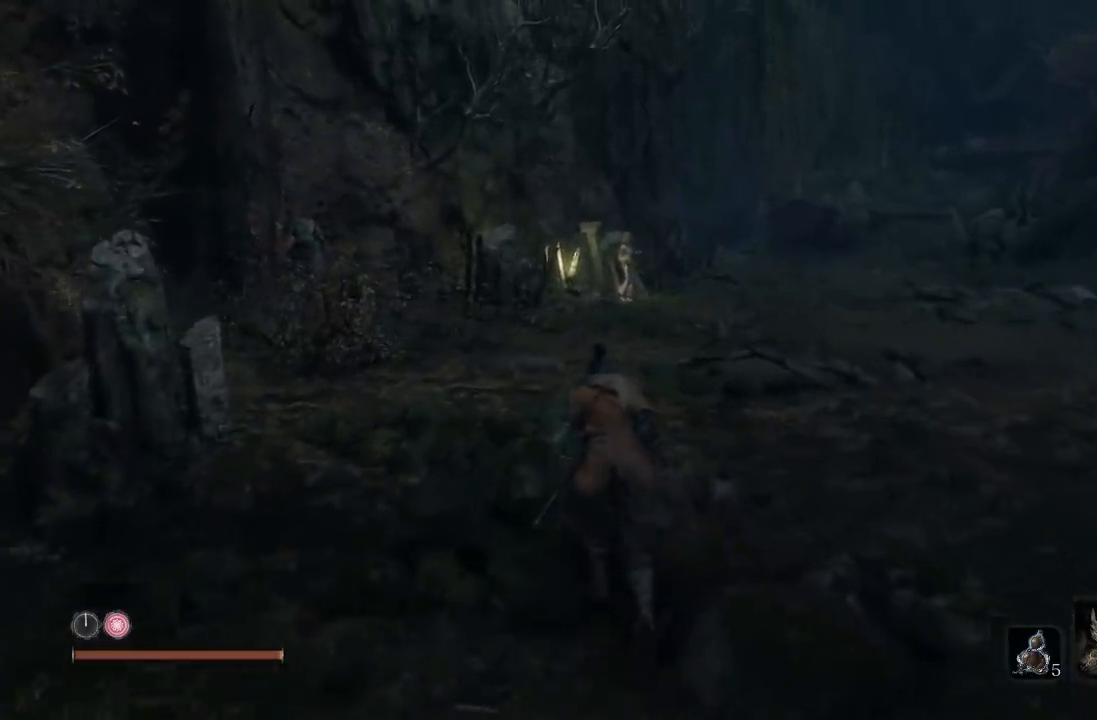
{"buttons": [], "left_stick": "up", "right_stick": "center", "events": []}
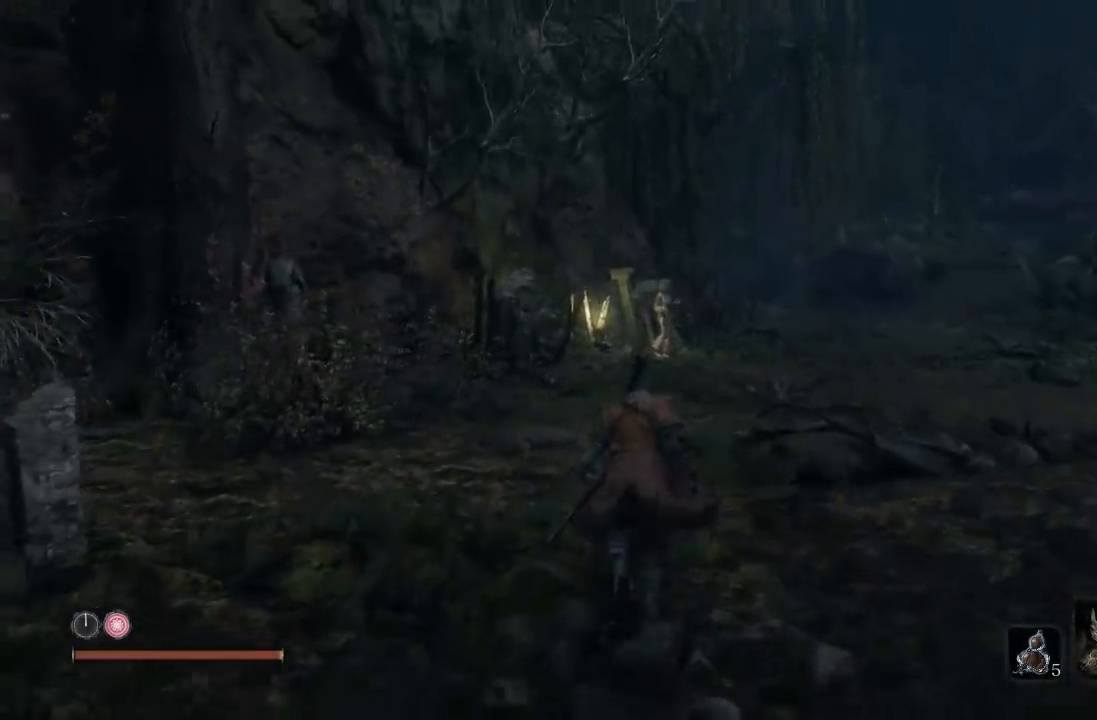
{"buttons": [], "left_stick": "up", "right_stick": "center", "events": []}
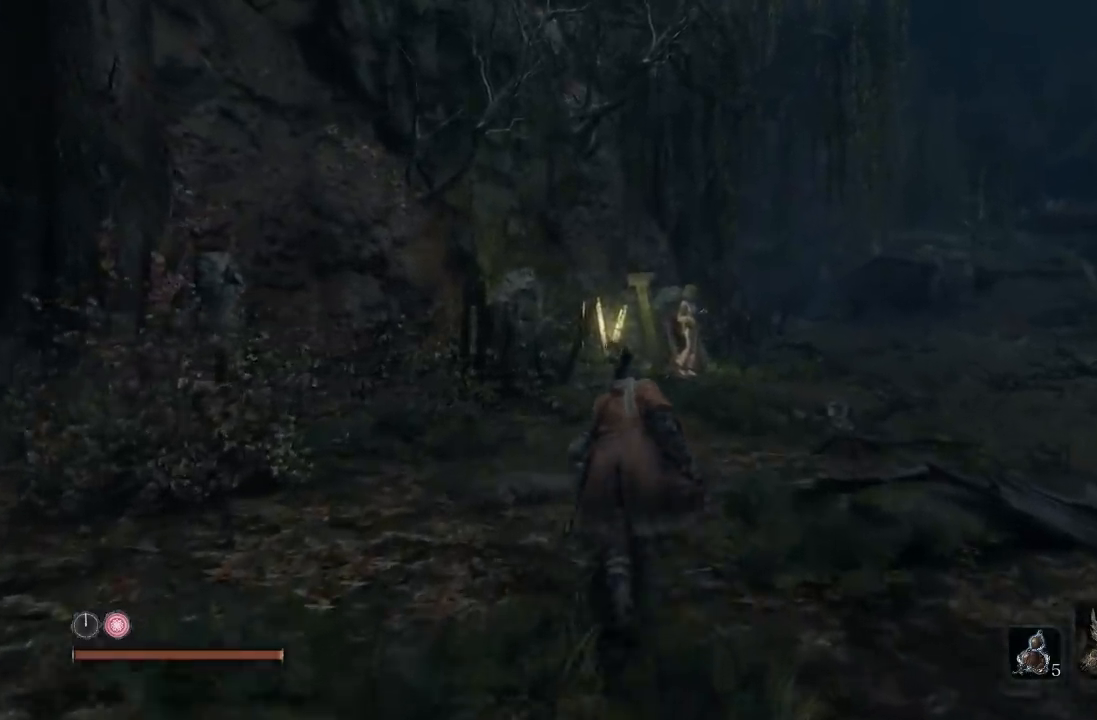
{"buttons": [], "left_stick": "center", "right_stick": "center", "events": [[367, "left_stick", "center"]]}
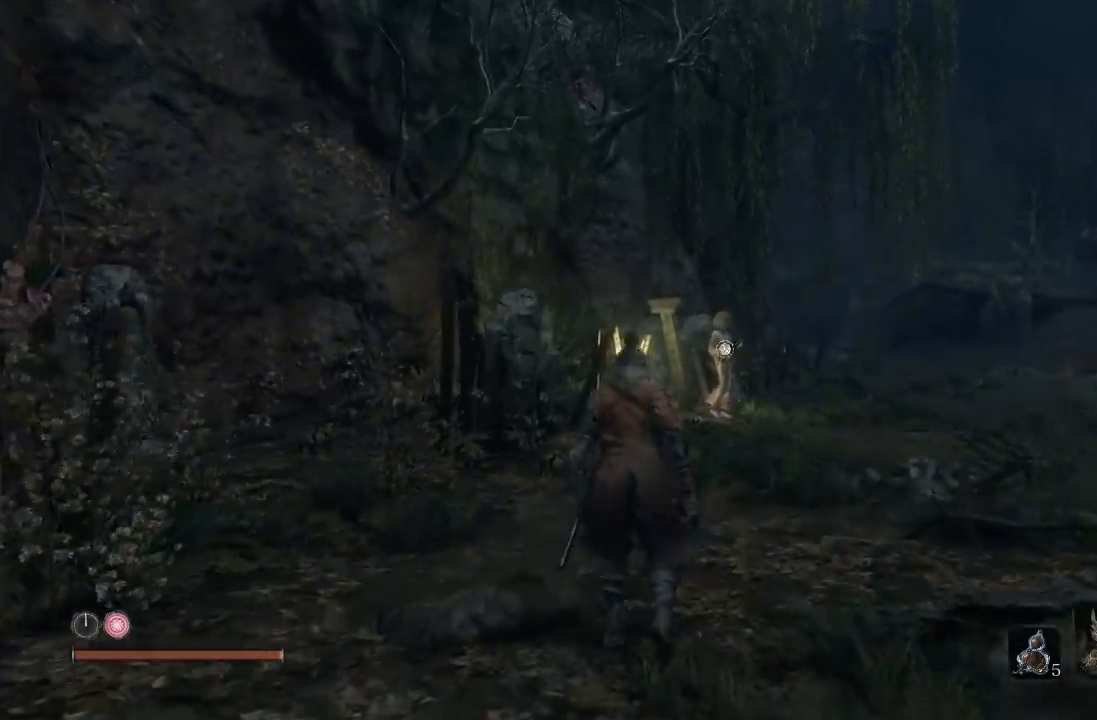
{"buttons": [], "left_stick": "center", "right_stick": "down", "events": [[450, "right_stick", "down"]]}
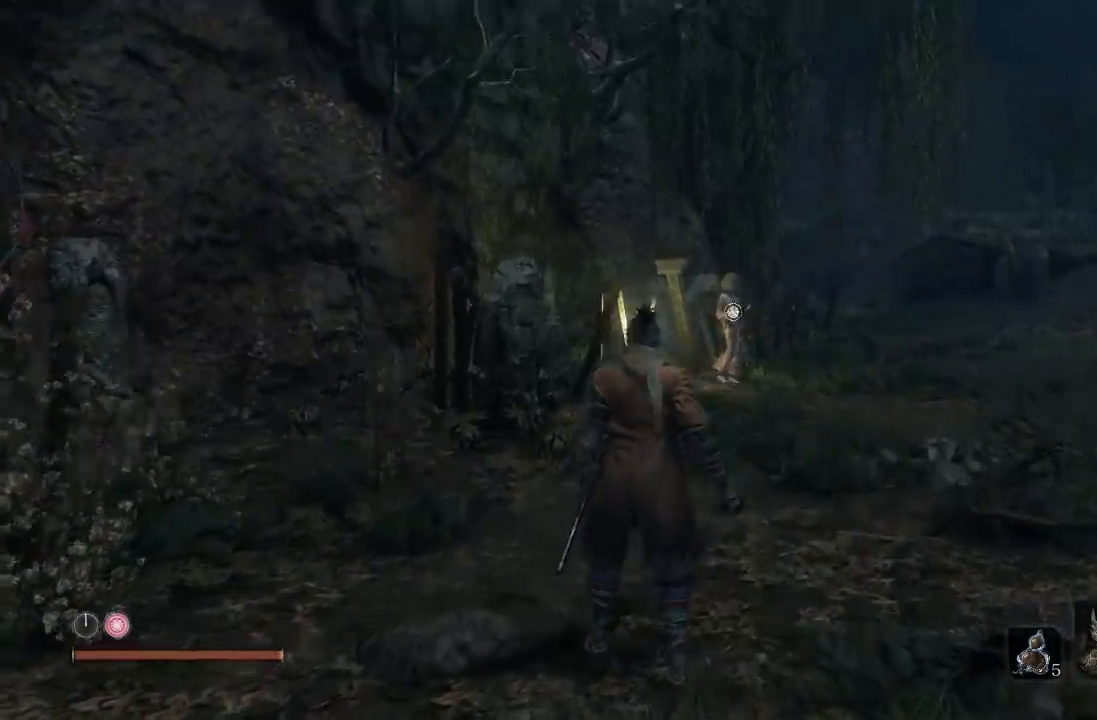
{"buttons": [], "left_stick": "center", "right_stick": "center", "events": [[100, "right_stick", "center"]]}
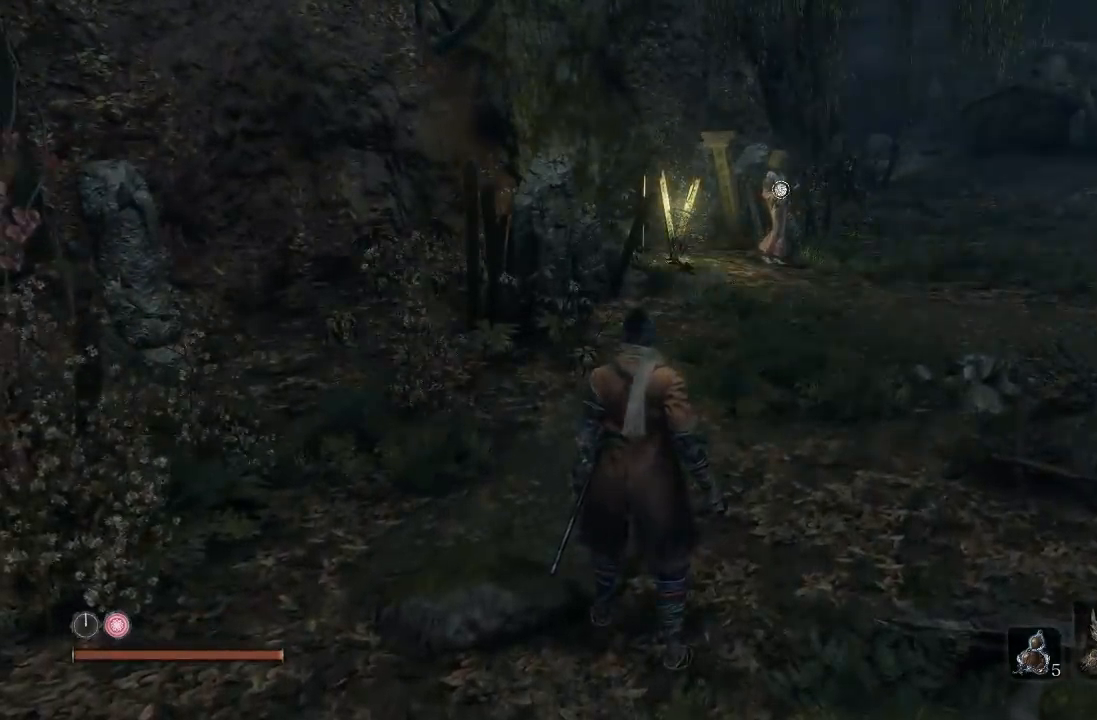
{"buttons": [], "left_stick": "center", "right_stick": "center", "events": []}
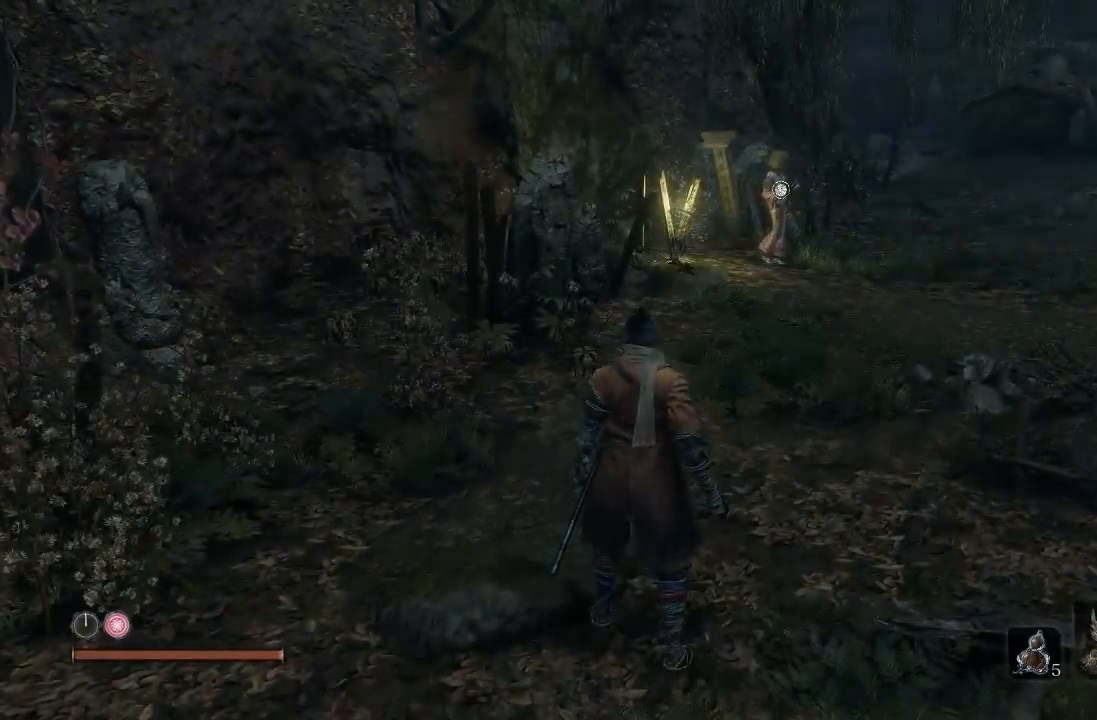
{"buttons": [], "left_stick": "up", "right_stick": "center", "events": [[333, "left_stick", "up"]]}
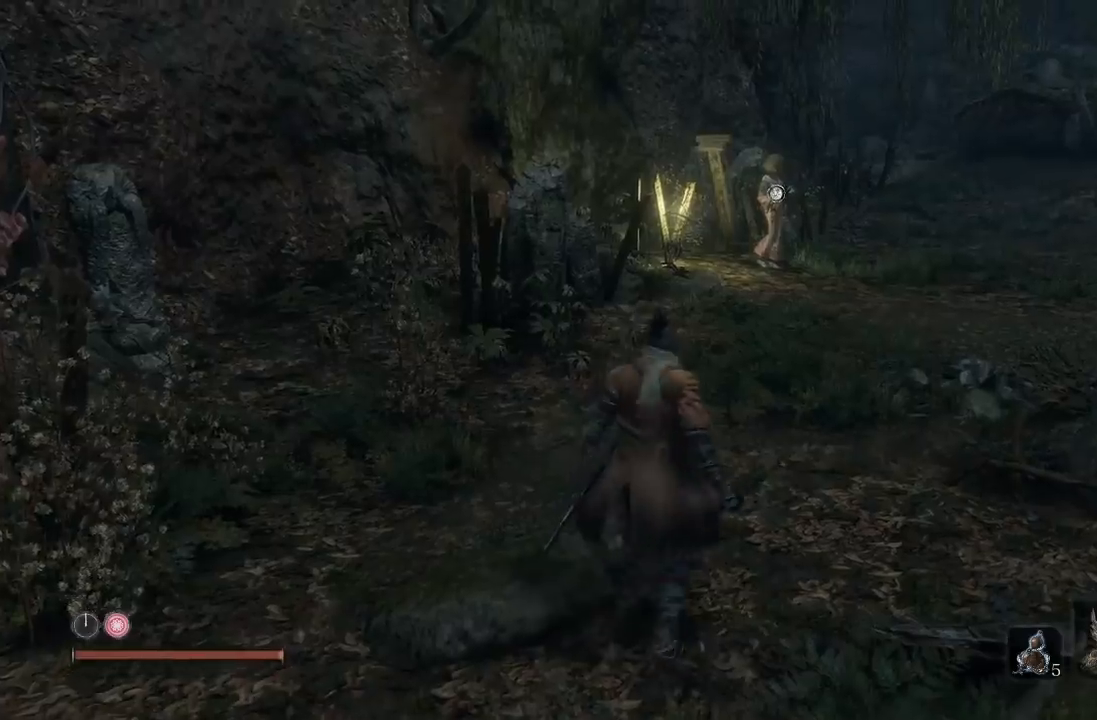
{"buttons": [], "left_stick": "up", "right_stick": "right", "events": [[367, "right_stick", "right"]]}
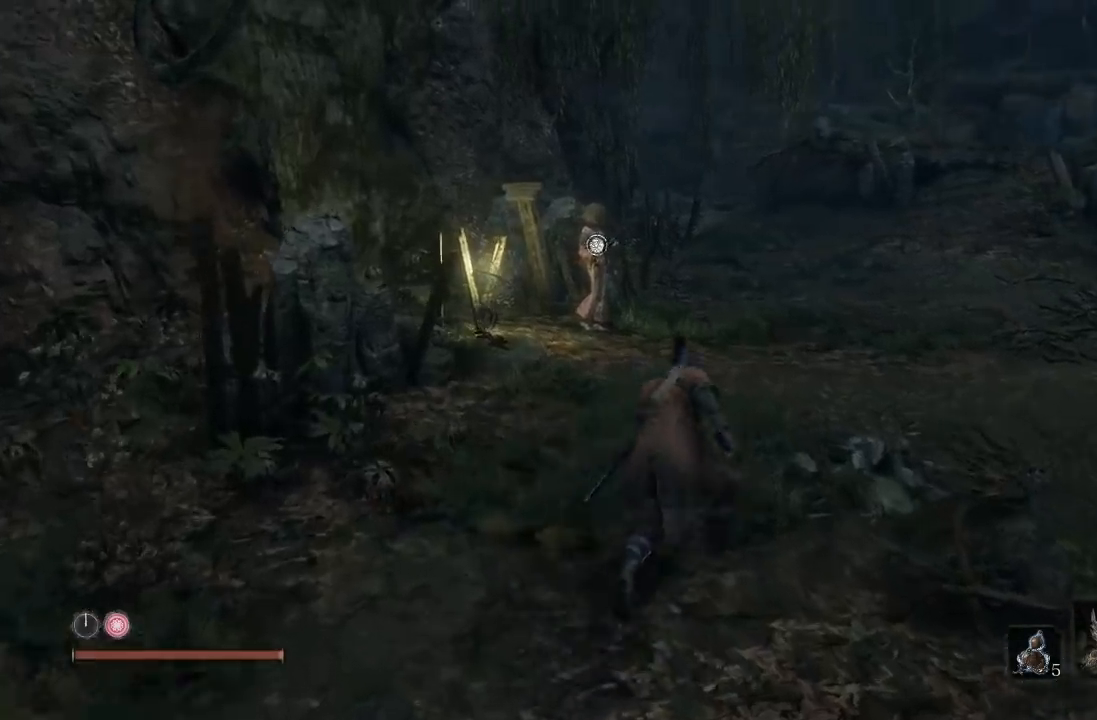
{"buttons": [], "left_stick": "up", "right_stick": "center", "events": [[17, "right_stick", "center"]]}
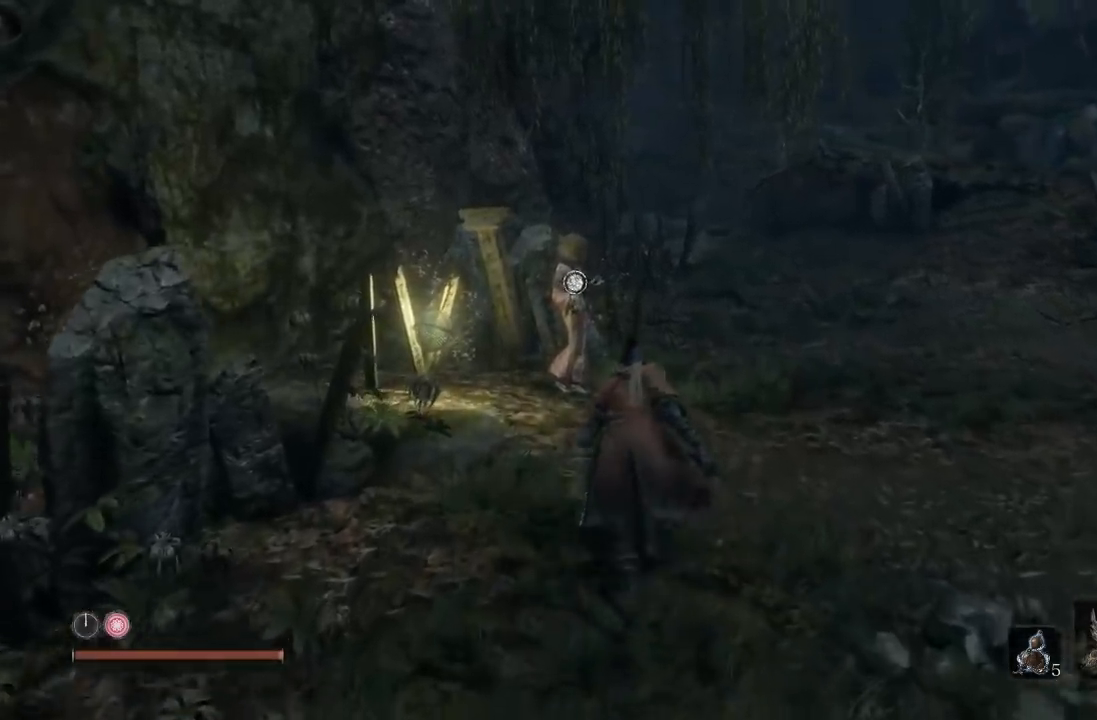
{"buttons": [], "left_stick": "up", "right_stick": "down", "events": [[267, "right_stick", "down"]]}
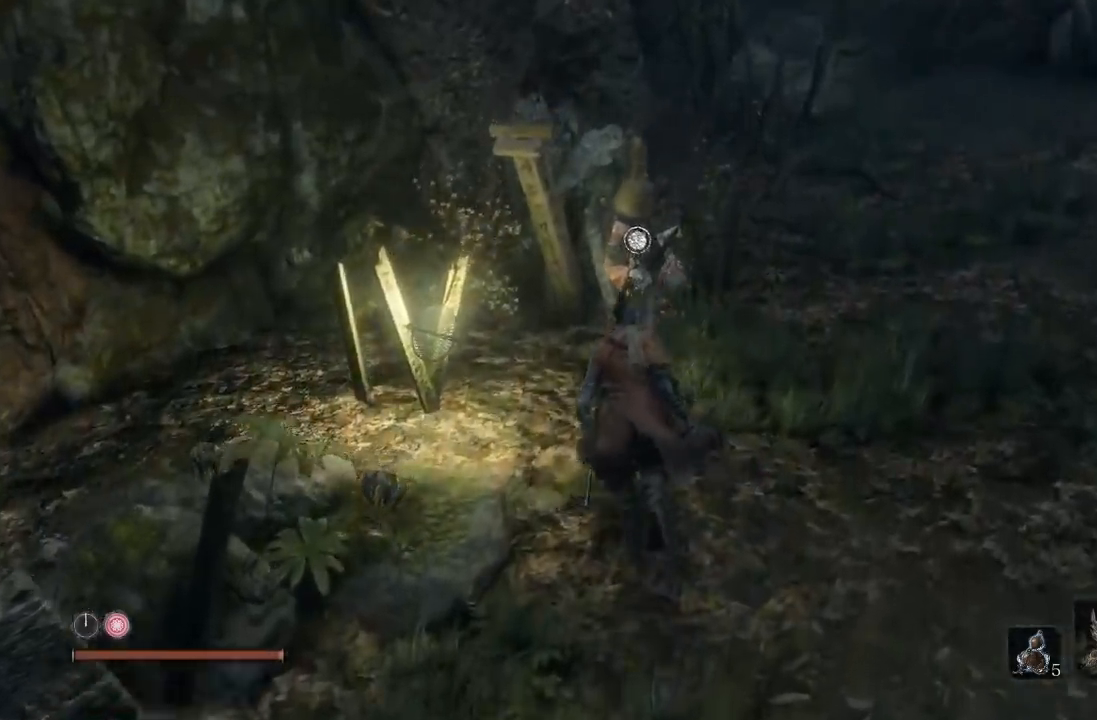
{"buttons": [], "left_stick": "center", "right_stick": "center", "events": [[17, "right_stick", "center"], [150, "right_stick", "down"], [217, "left_stick", "center"], [300, "right_stick", "center"]]}
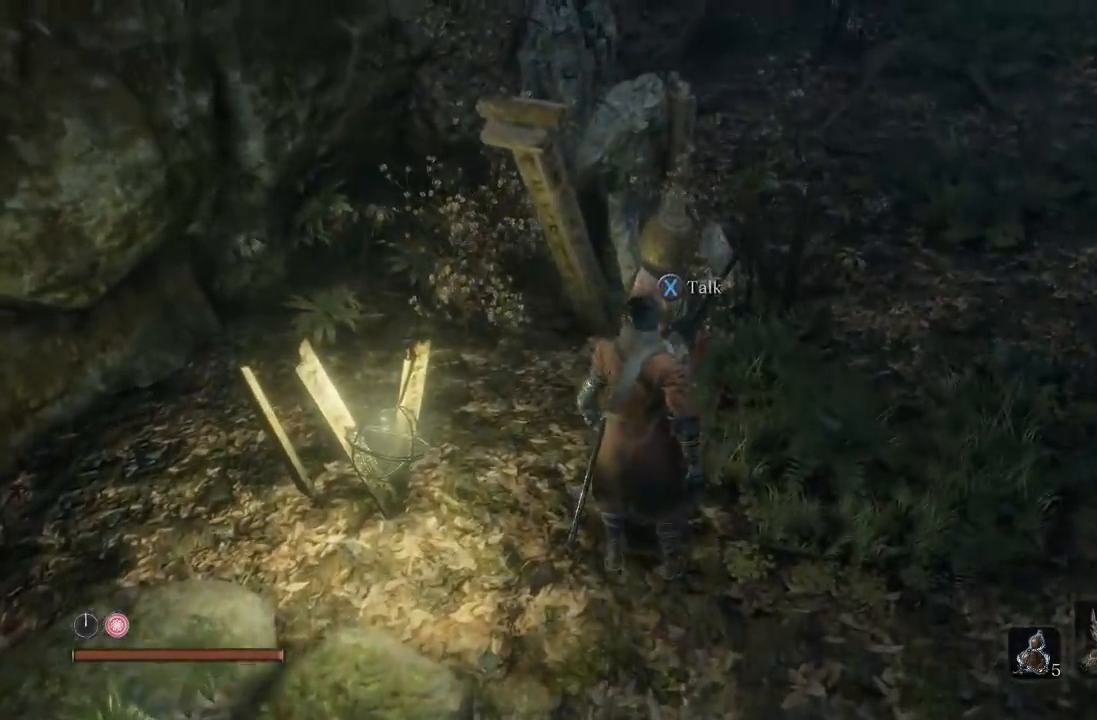
{"buttons": ["X"], "left_stick": "center", "right_stick": "center", "events": [[400, "X", "down"]]}
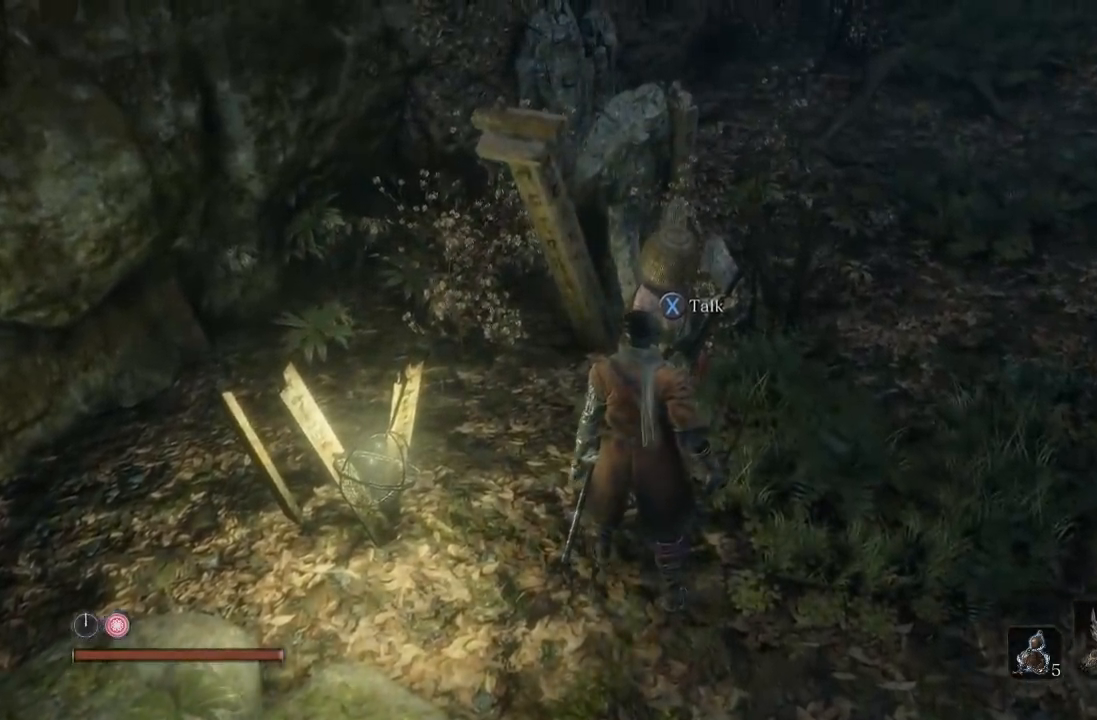
{"buttons": [], "left_stick": "center", "right_stick": "center", "events": [[117, "X", "up"]]}